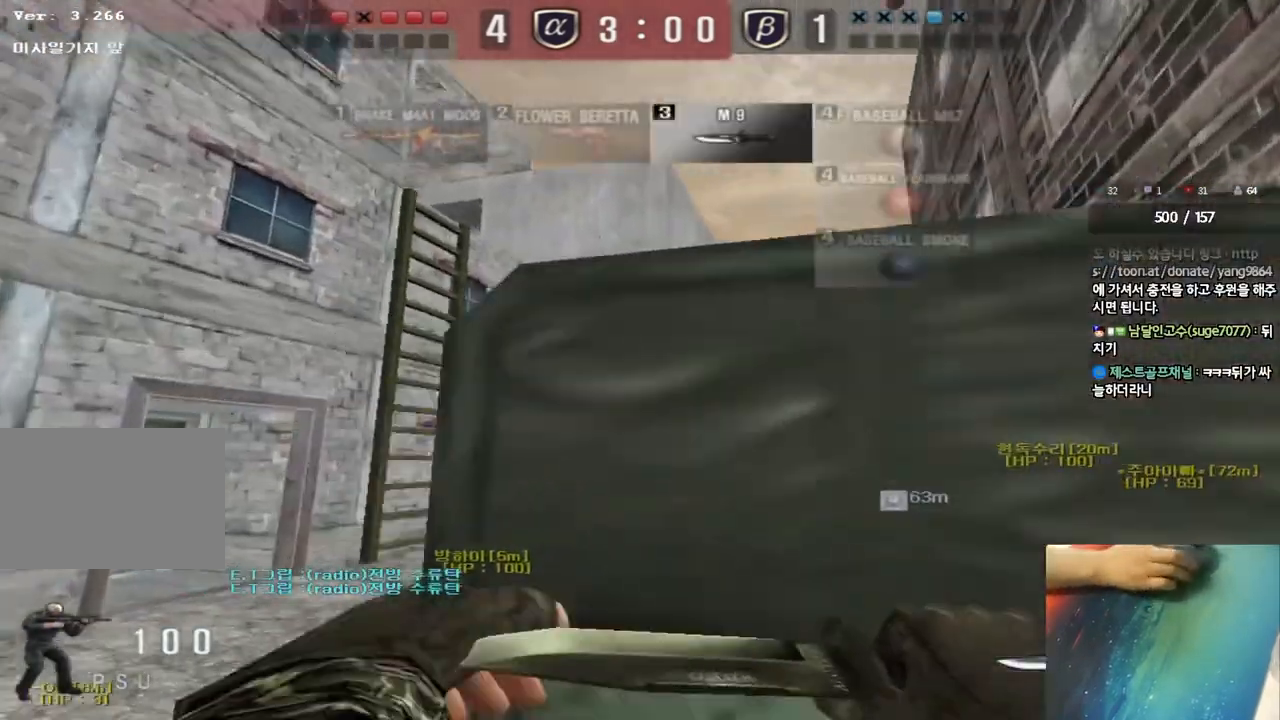
Gameplay with keyboard; each line is a JSON object with the keys held at the frame after it. "events" lists presses ("down") and releases ("up") of "a", "ctrl", "d", "e", "f", "q", "r", "s", "shift", "space", "tab" and "w" between this image and that frame as [ms after this image, input, new state], when the widget could be followed in between. No other keys are recorded. Mouse input is not recorded.
{"keys": ["a", "w"], "events": []}
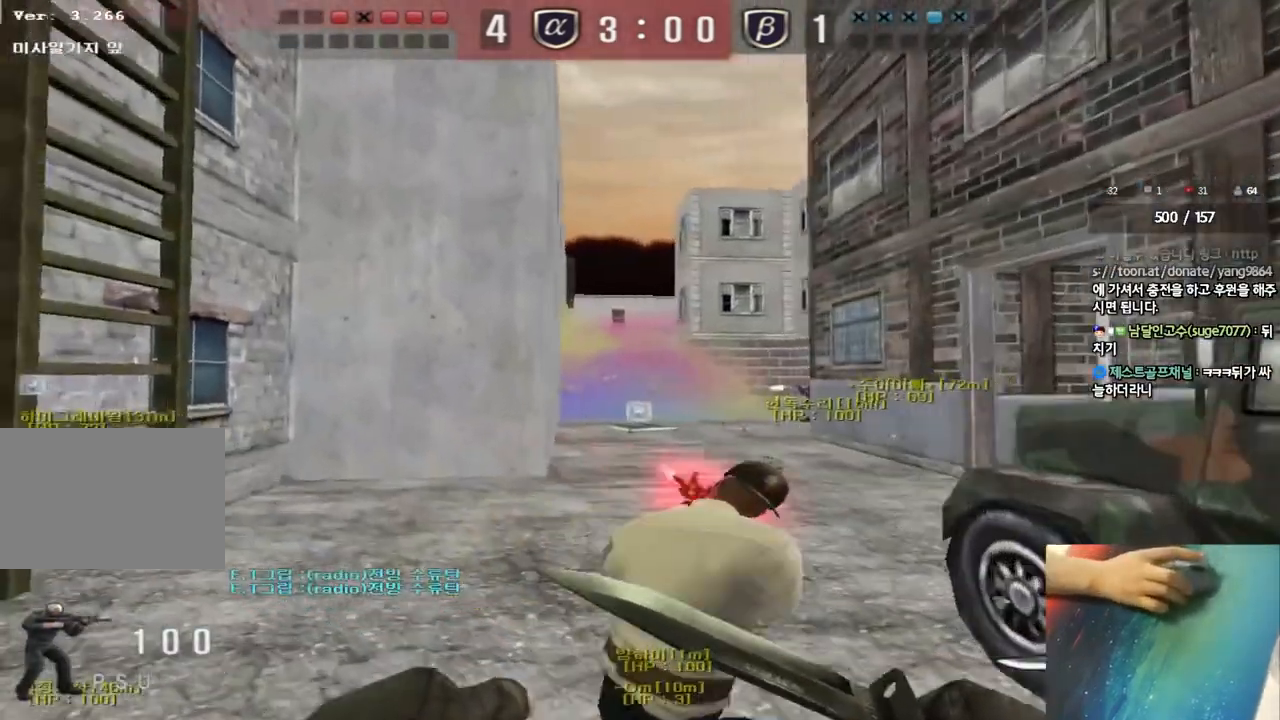
{"keys": ["w"], "events": [[483, "a", "up"]]}
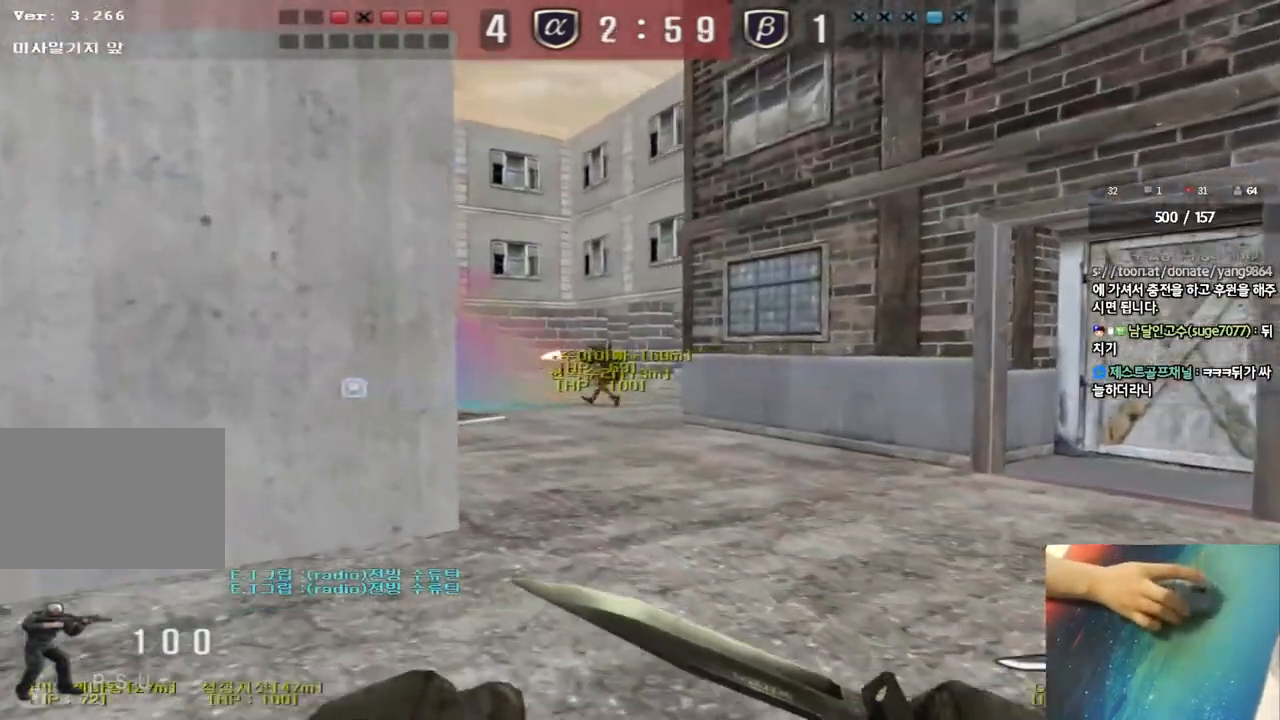
{"keys": ["d", "w"], "events": [[17, "d", "down"]]}
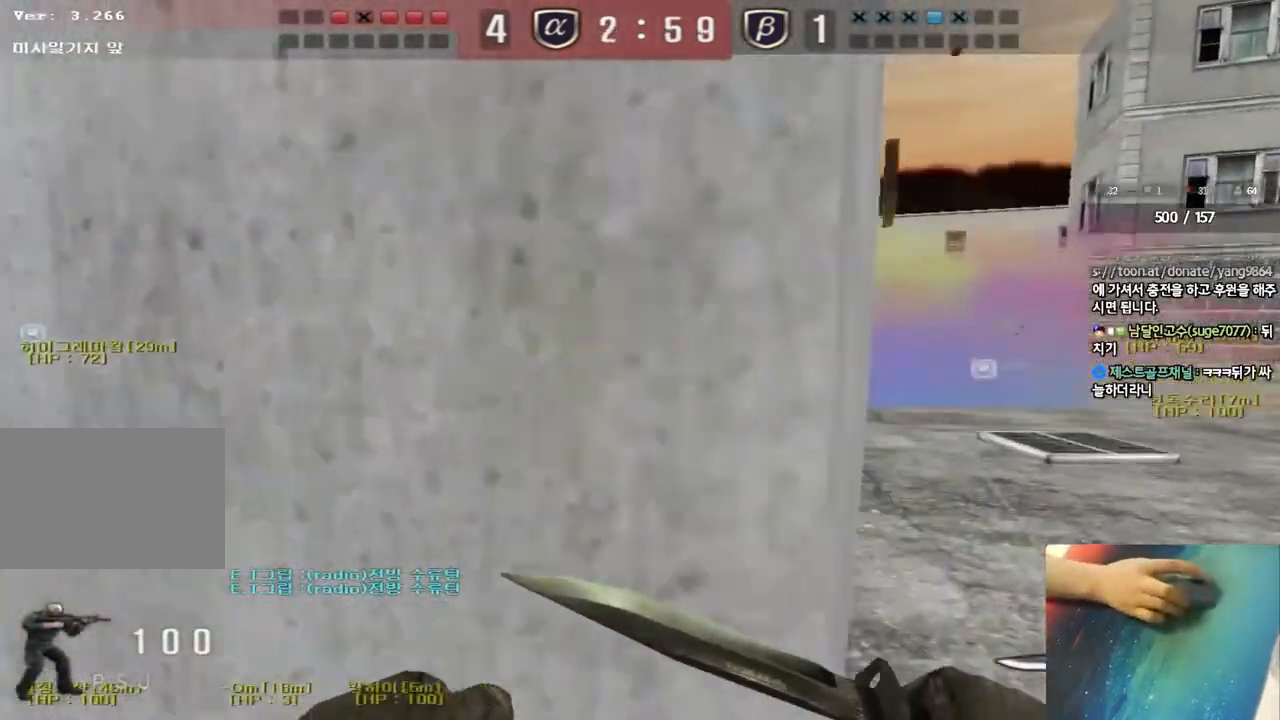
{"keys": ["d", "w"], "events": []}
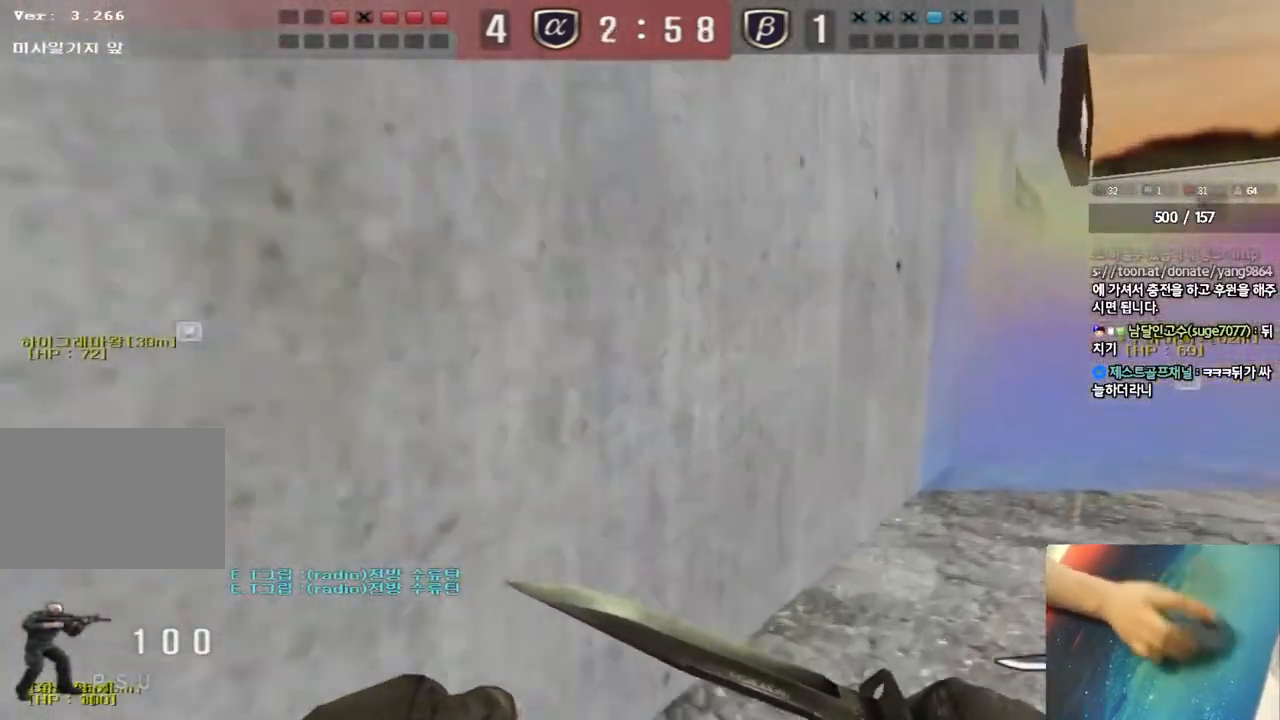
{"keys": [], "events": [[67, "shift", "down"], [100, "d", "up"], [100, "w", "up"], [117, "space", "down"], [217, "space", "up"], [250, "shift", "up"]]}
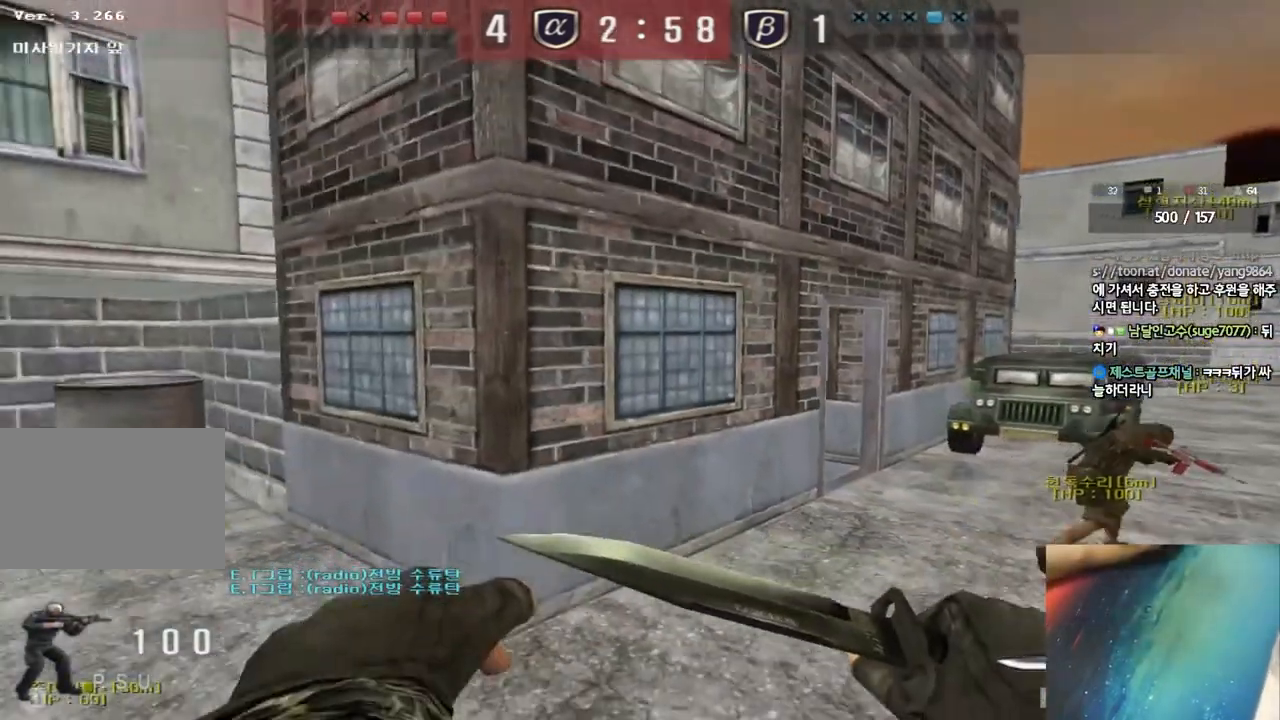
{"keys": ["d", "w"], "events": [[133, "w", "down"], [150, "d", "down"]]}
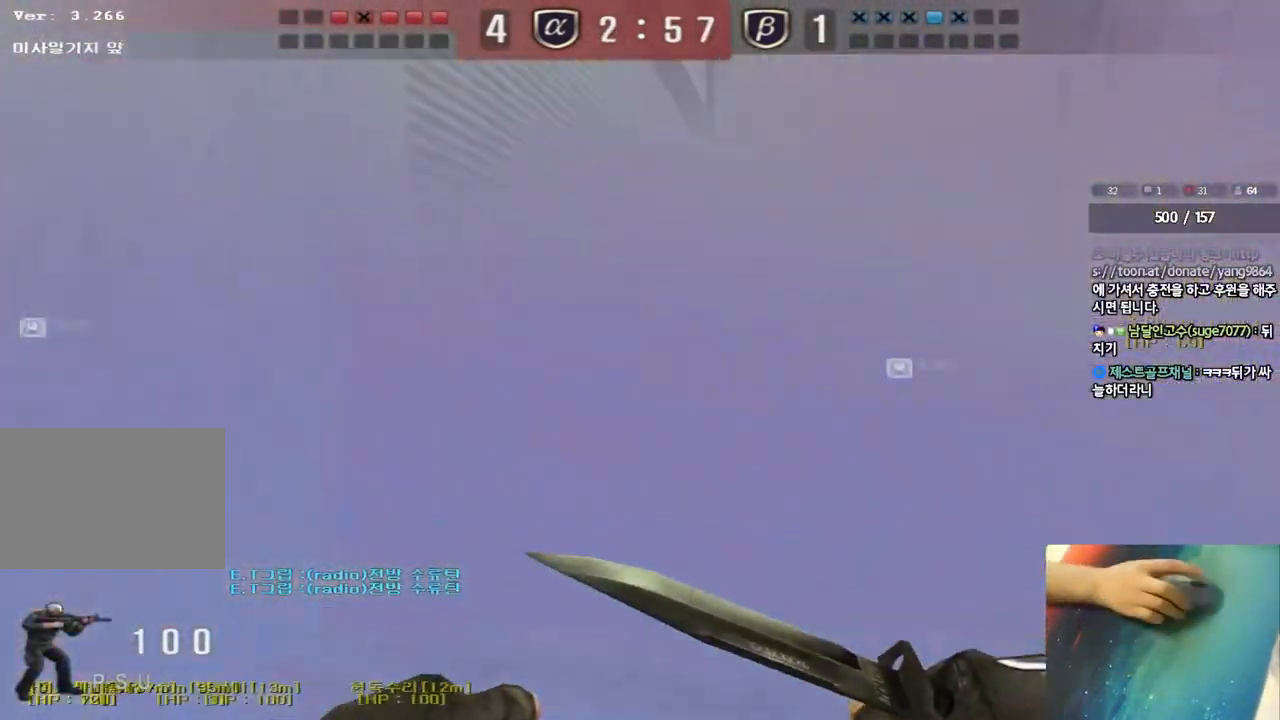
{"keys": ["d", "w"], "events": []}
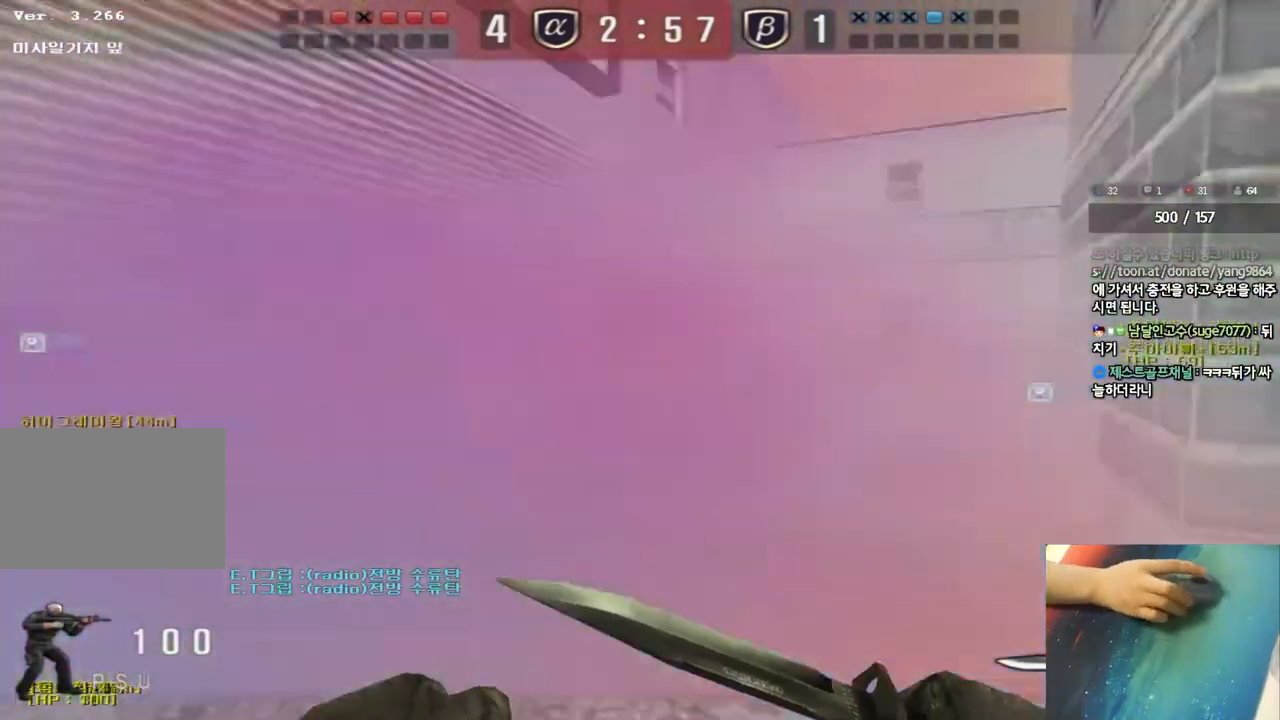
{"keys": ["a", "w"], "events": [[100, "d", "up"], [117, "a", "down"]]}
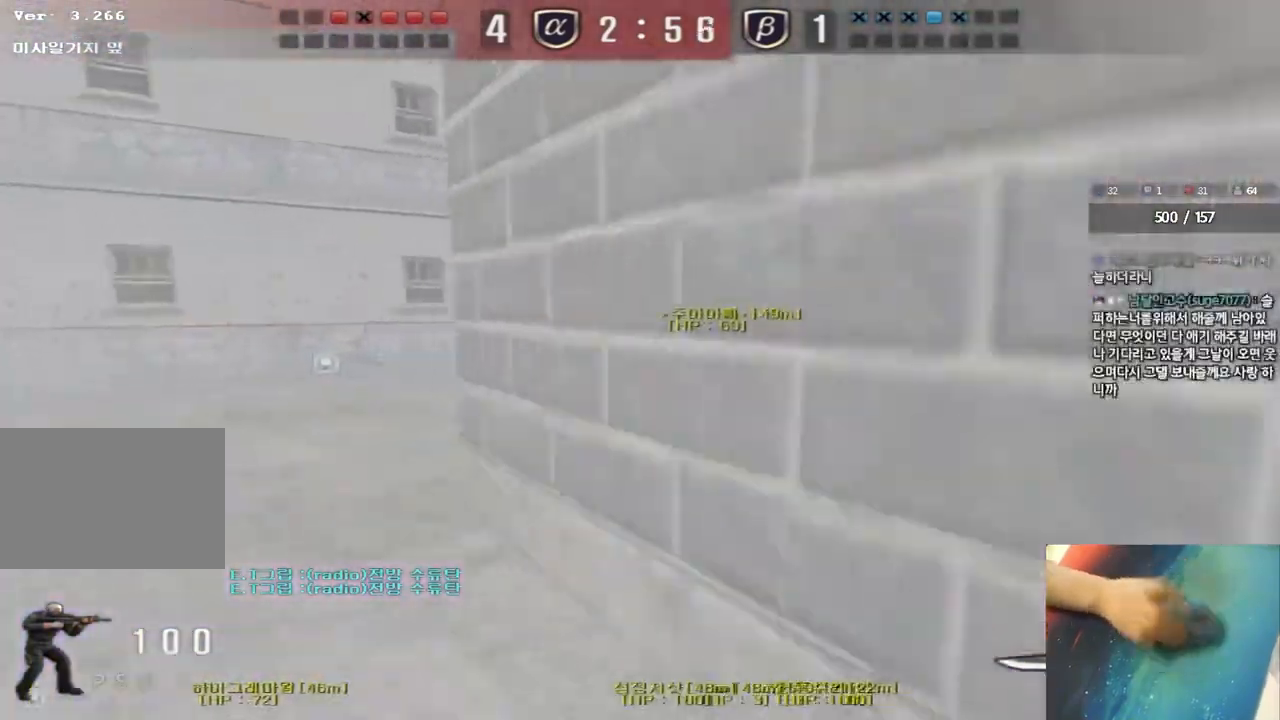
{"keys": ["a", "shift", "w"], "events": [[300, "shift", "down"], [300, "w", "up"], [317, "a", "up"], [333, "space", "down"], [400, "w", "down"], [417, "a", "down"], [417, "shift", "up"], [417, "space", "up"], [500, "shift", "down"]]}
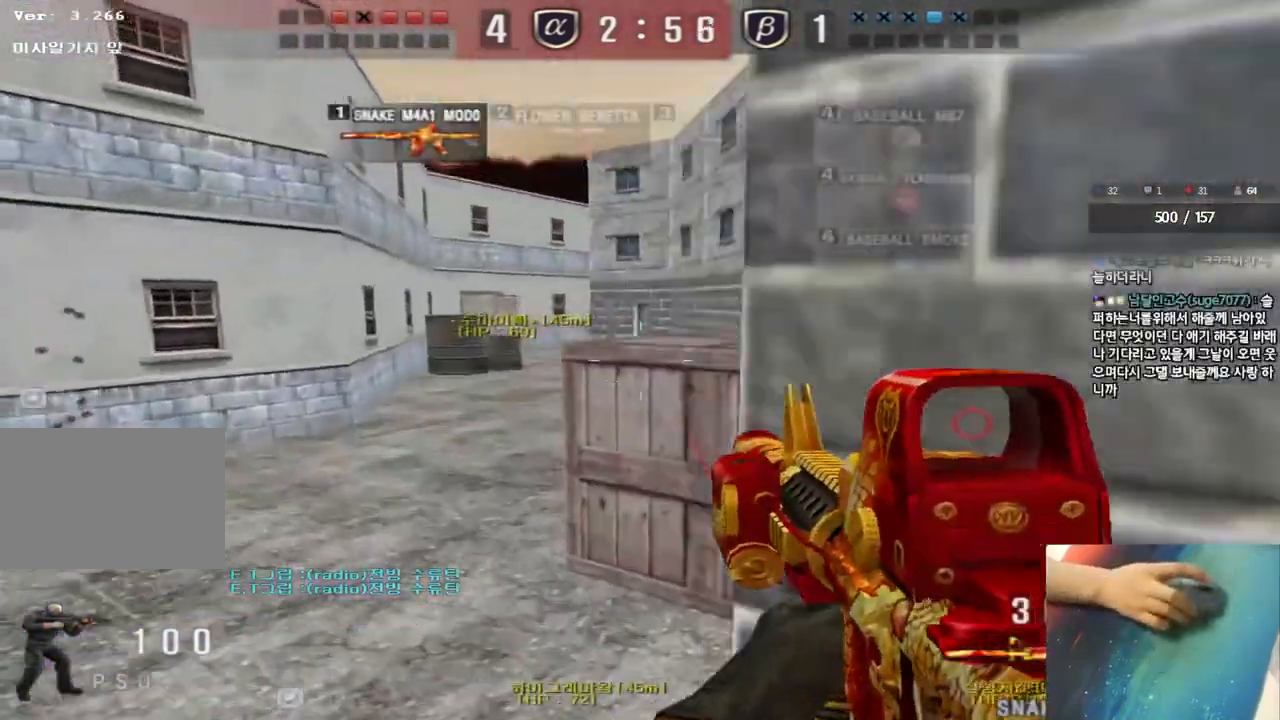
{"keys": ["a", "w"], "events": [[83, "shift", "up"], [217, "shift", "down"], [333, "shift", "up"]]}
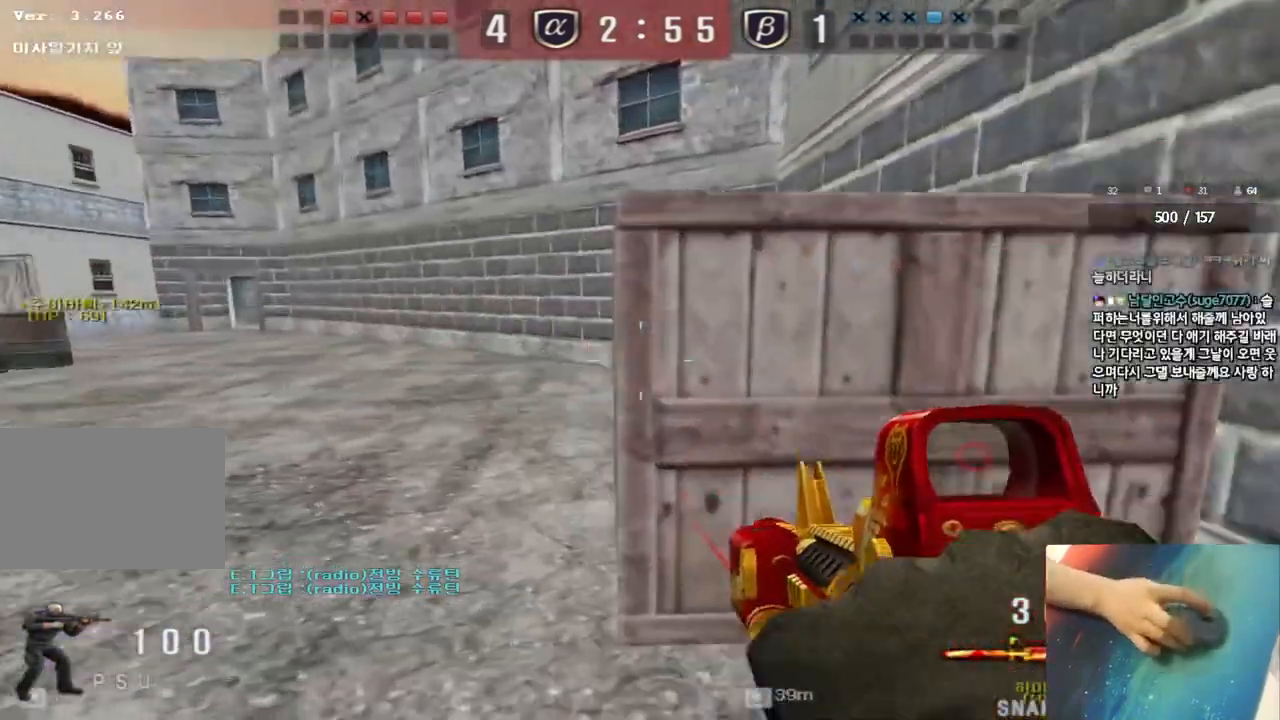
{"keys": ["a", "w"], "events": [[167, "ctrl", "down"], [167, "w", "up"], [183, "a", "up"], [267, "w", "down"], [283, "a", "down"], [283, "ctrl", "up"]]}
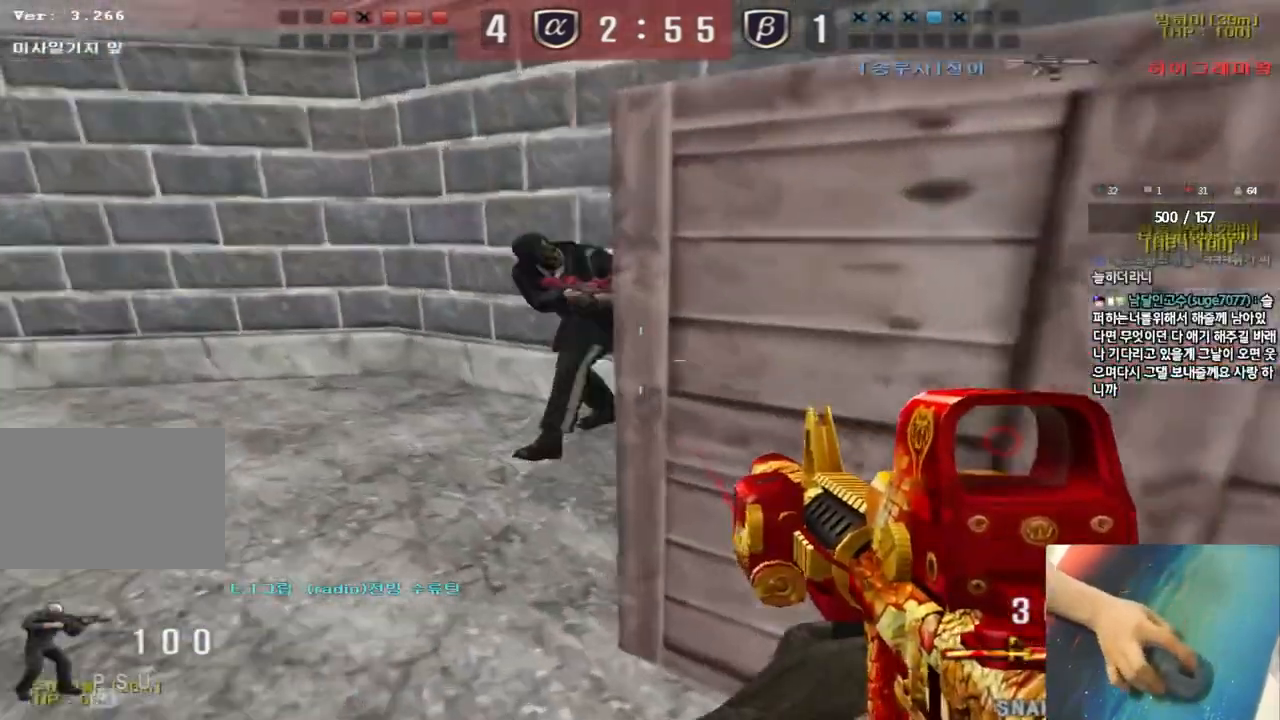
{"keys": ["ctrl", "d", "w"], "events": [[133, "a", "up"], [167, "d", "down"], [250, "ctrl", "down"]]}
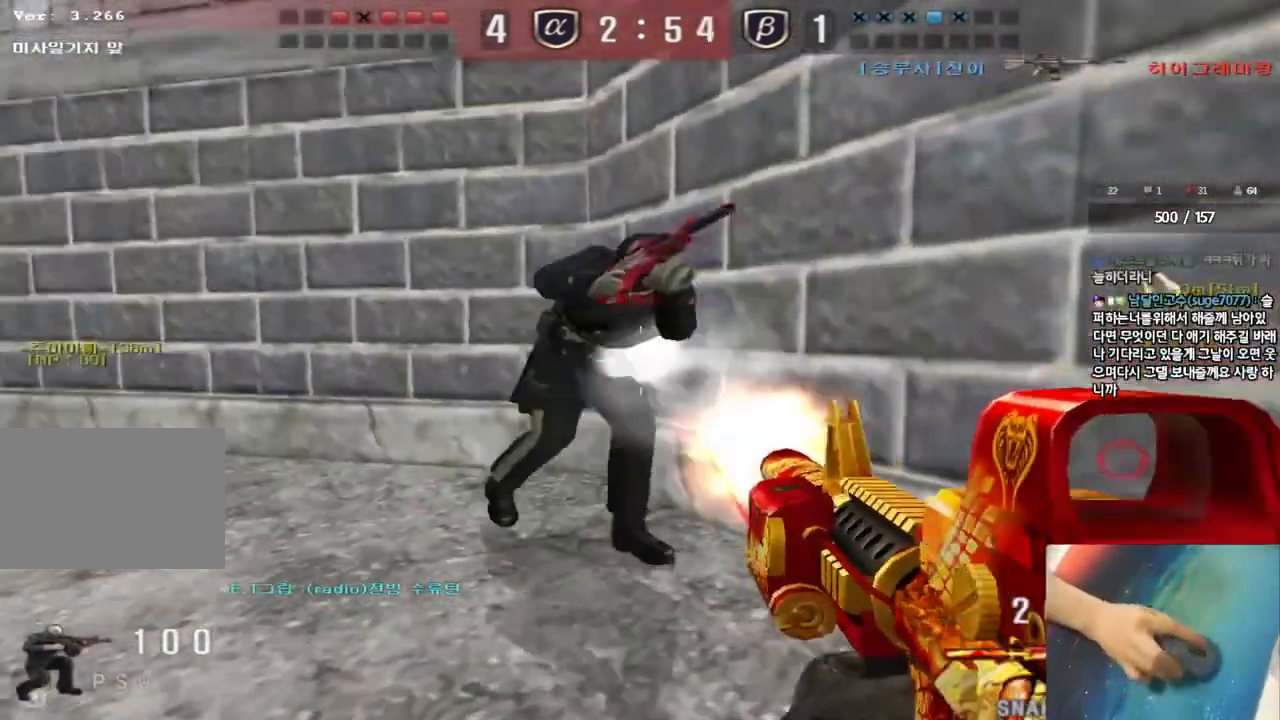
{"keys": ["d", "w"], "events": [[317, "ctrl", "up"]]}
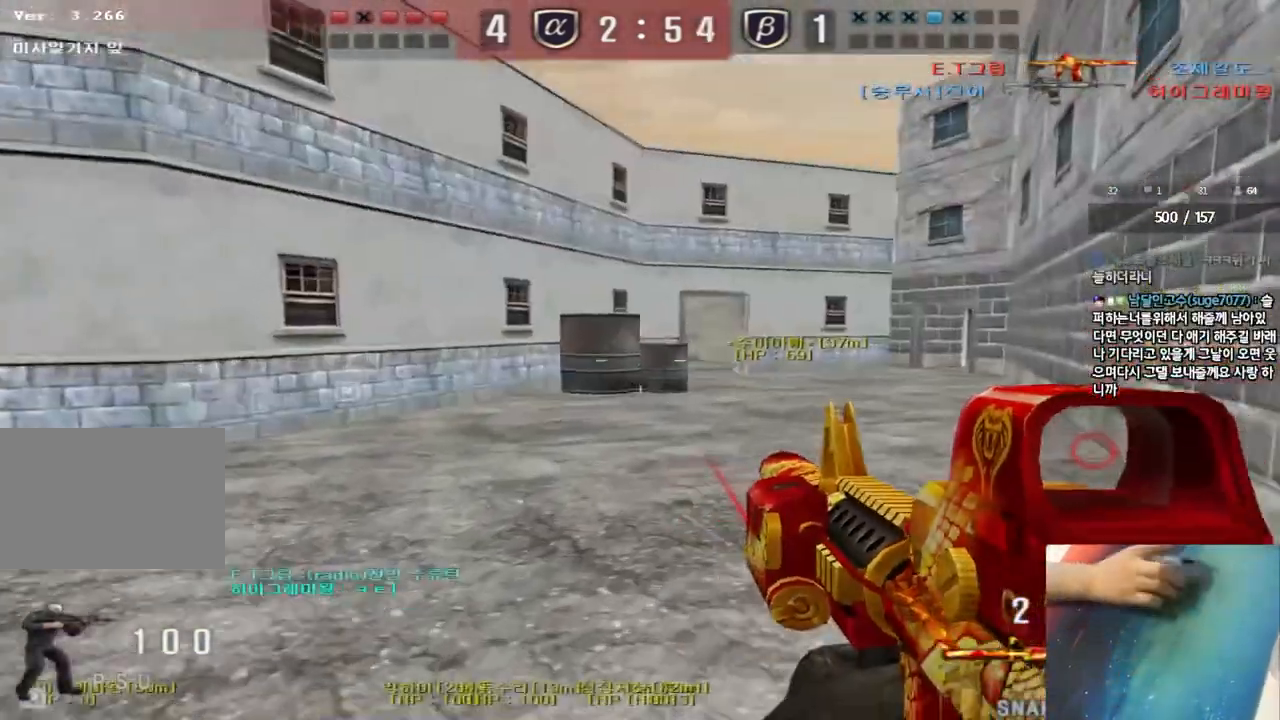
{"keys": ["shift"], "events": [[67, "shift", "down"], [100, "d", "up"], [100, "w", "up"], [117, "space", "down"], [217, "space", "up"]]}
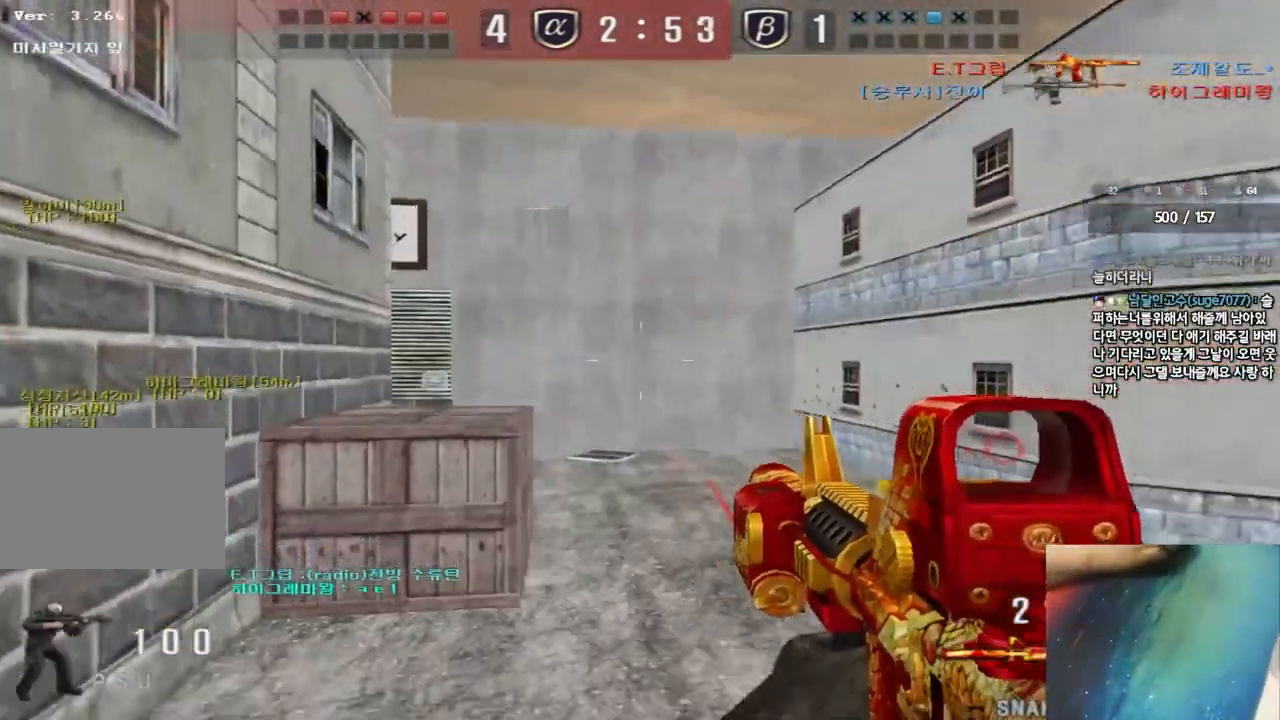
{"keys": ["shift"], "events": [[100, "shift", "up"], [150, "w", "down"], [167, "d", "down"], [317, "shift", "down"], [333, "d", "up"], [333, "space", "down"], [333, "w", "up"], [467, "space", "up"]]}
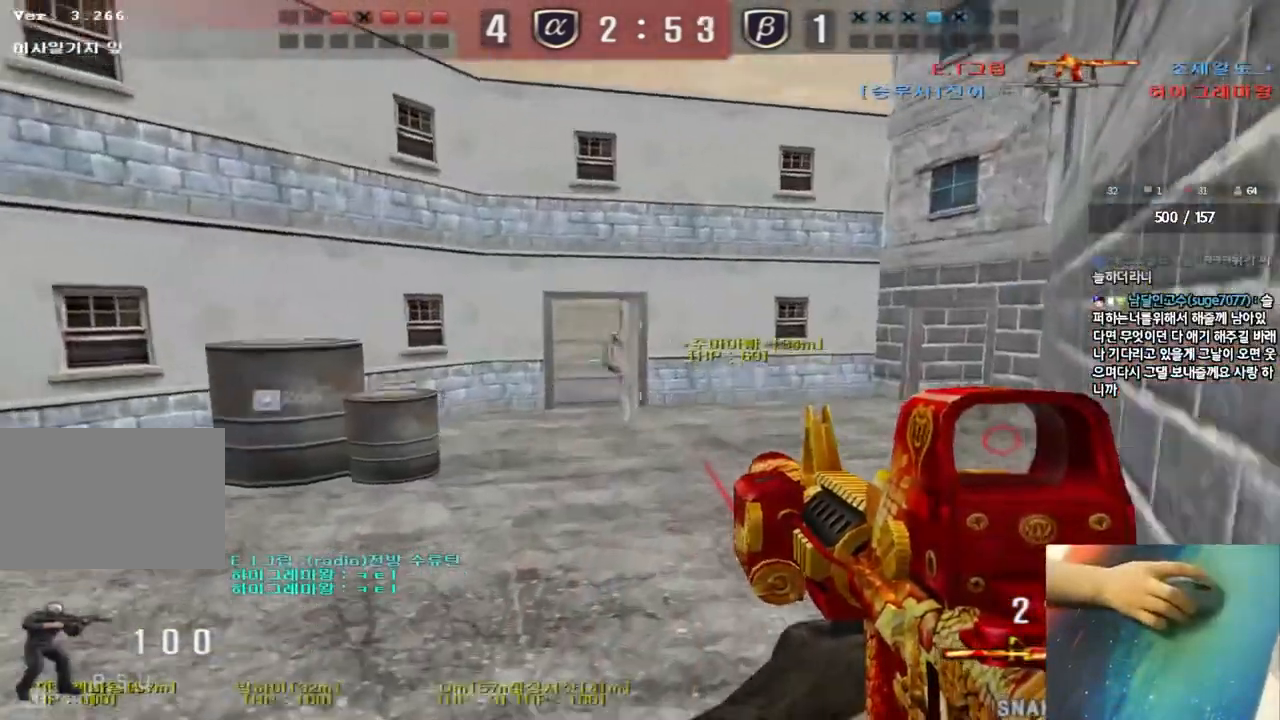
{"keys": ["a", "w"], "events": [[267, "shift", "up"], [483, "a", "down"], [483, "w", "down"]]}
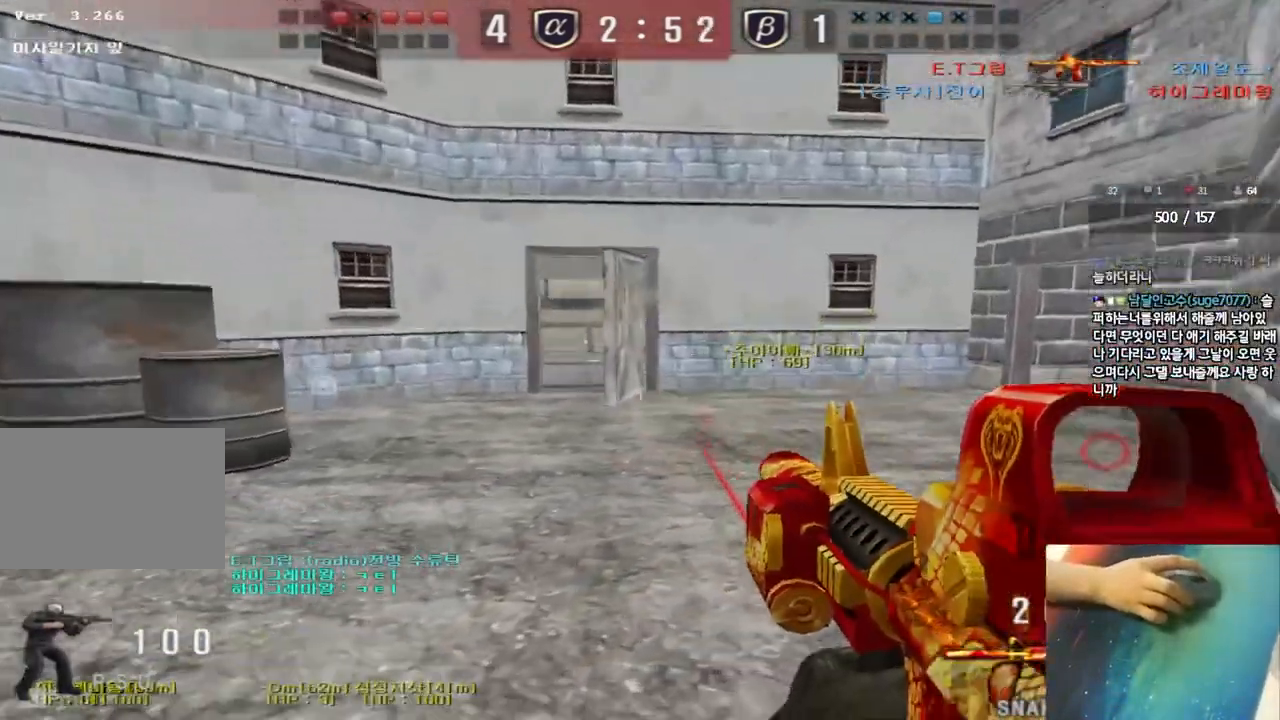
{"keys": ["a", "s", "shift"], "events": [[167, "shift", "down"], [167, "w", "up"], [183, "a", "up"], [200, "space", "down"], [267, "a", "down"], [267, "s", "down"], [283, "shift", "up"], [283, "space", "up"], [383, "shift", "down"]]}
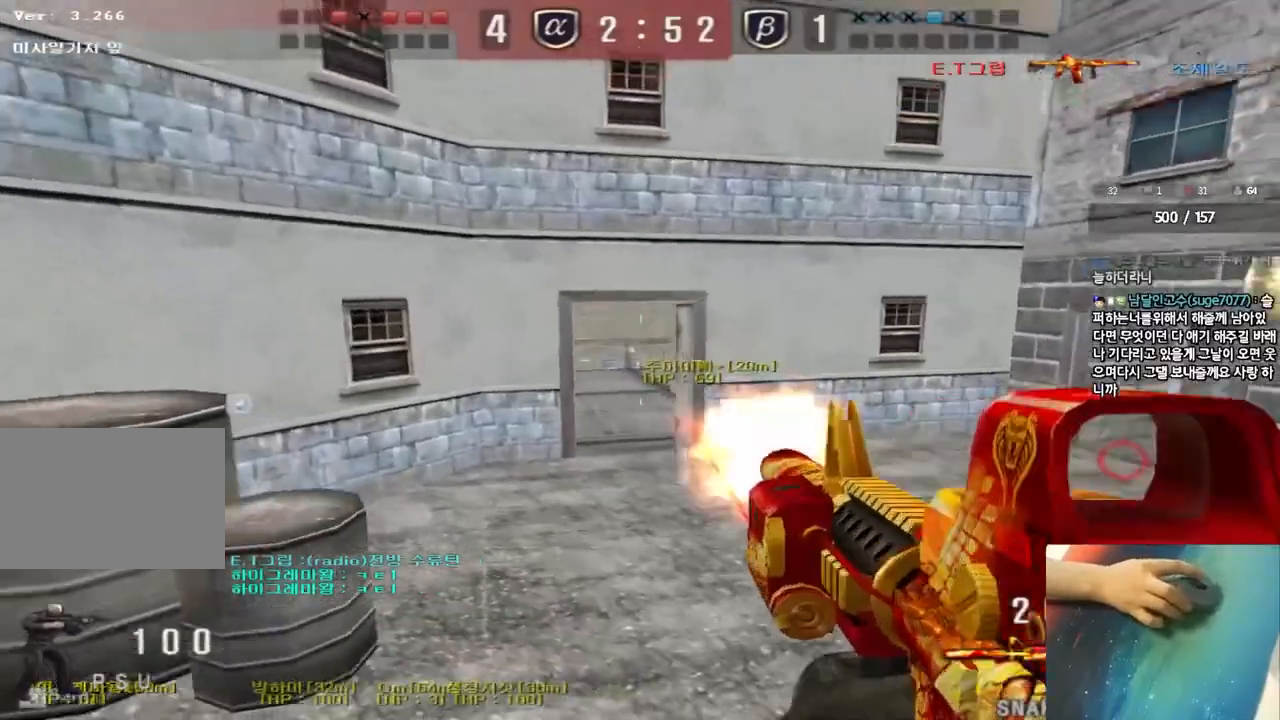
{"keys": ["ctrl", "space"], "events": [[17, "shift", "up"], [83, "a", "up"], [83, "s", "up"], [167, "d", "down"], [183, "w", "down"], [450, "ctrl", "down"], [467, "d", "up"], [467, "w", "up"], [483, "space", "down"]]}
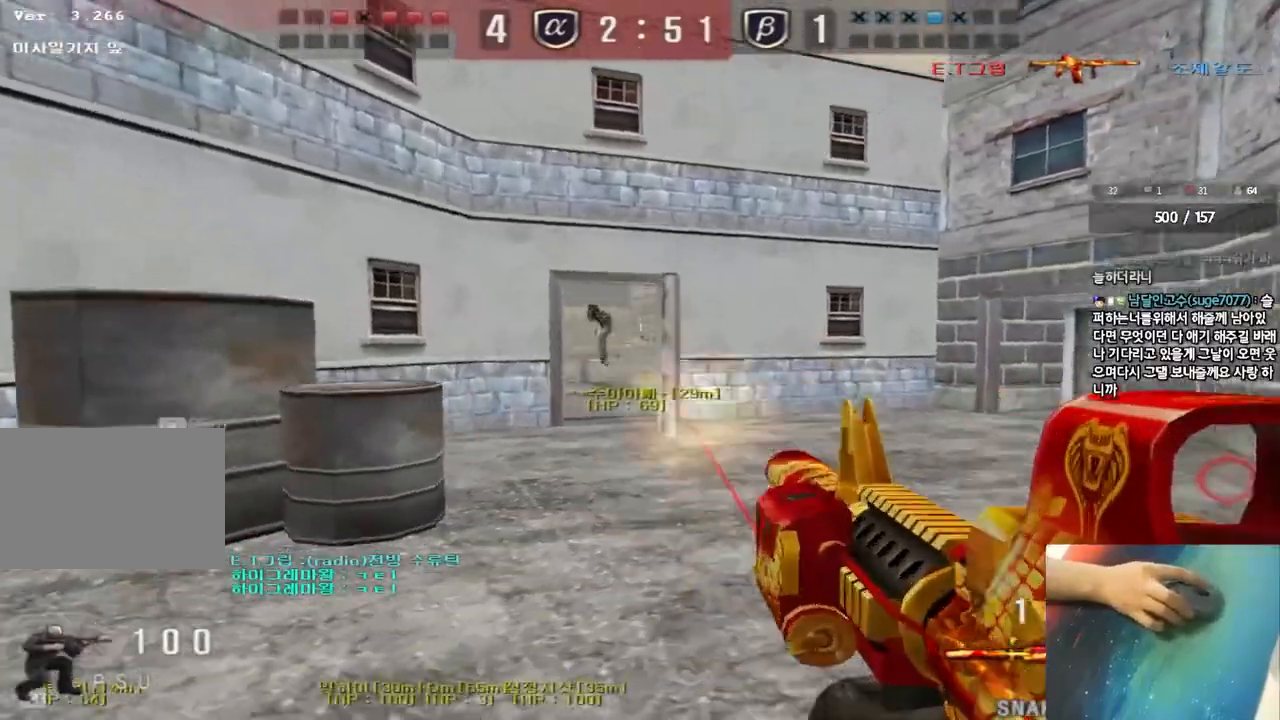
{"keys": ["ctrl", "d"], "events": [[50, "a", "down"], [50, "s", "down"], [67, "ctrl", "up"], [67, "space", "up"], [167, "ctrl", "down"], [317, "d", "down"], [367, "a", "up"], [367, "ctrl", "up"], [450, "s", "up"], [467, "ctrl", "down"]]}
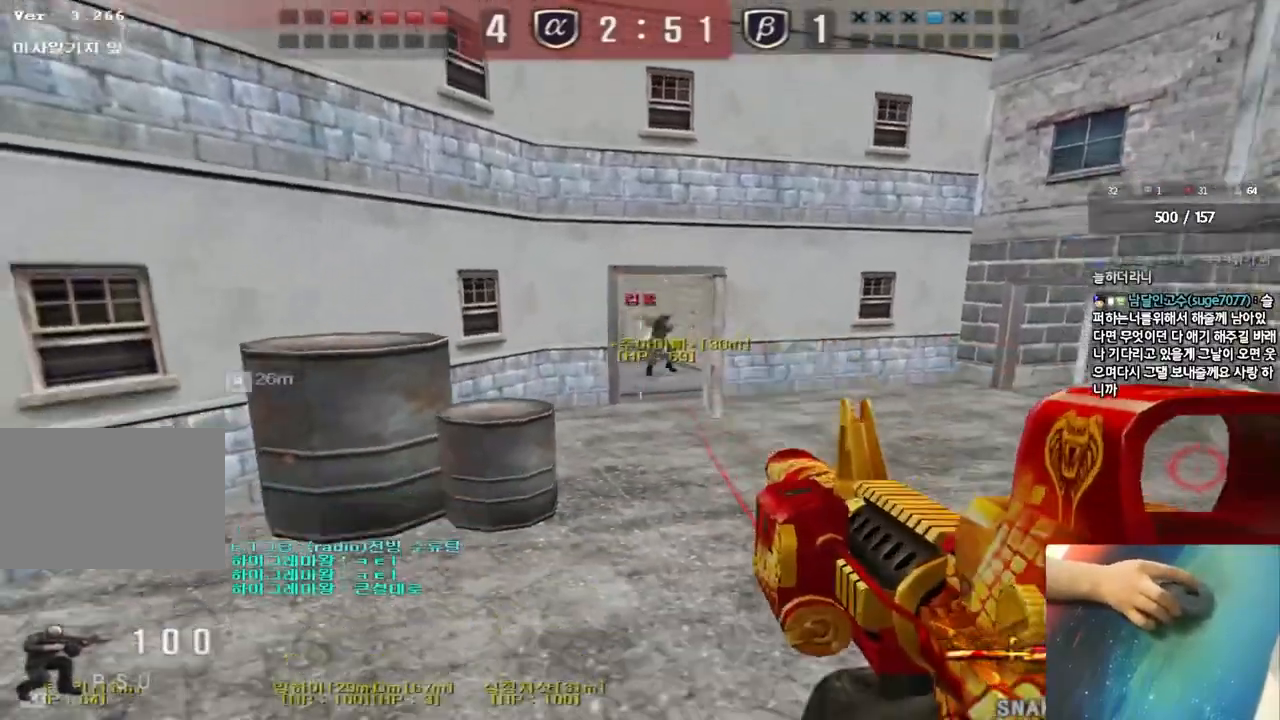
{"keys": ["a", "ctrl", "s"], "events": [[17, "ctrl", "up"], [50, "w", "down"], [233, "ctrl", "down"], [250, "d", "up"], [250, "space", "down"], [250, "w", "up"], [333, "a", "down"], [333, "s", "down"], [350, "ctrl", "up"], [367, "space", "up"], [467, "ctrl", "down"]]}
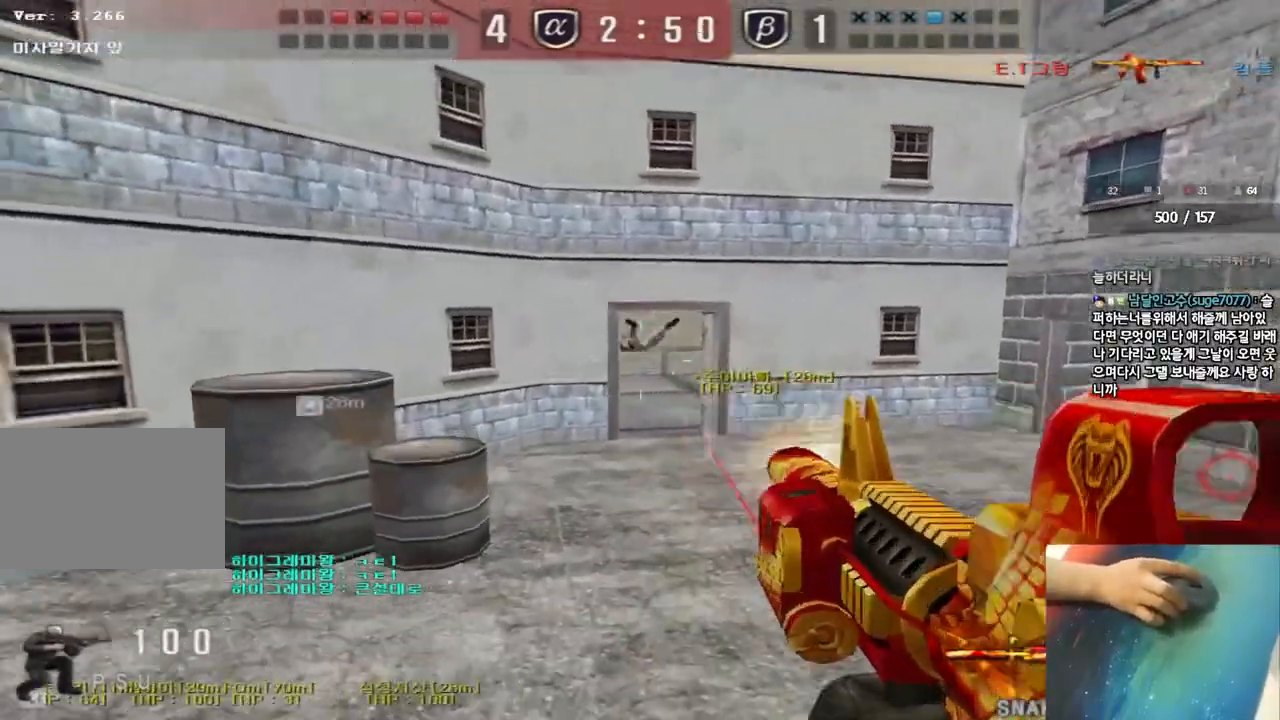
{"keys": ["d", "w"], "events": [[67, "ctrl", "up"], [67, "d", "down"], [83, "a", "up"], [100, "s", "up"], [133, "ctrl", "down"], [183, "w", "down"], [217, "ctrl", "up"]]}
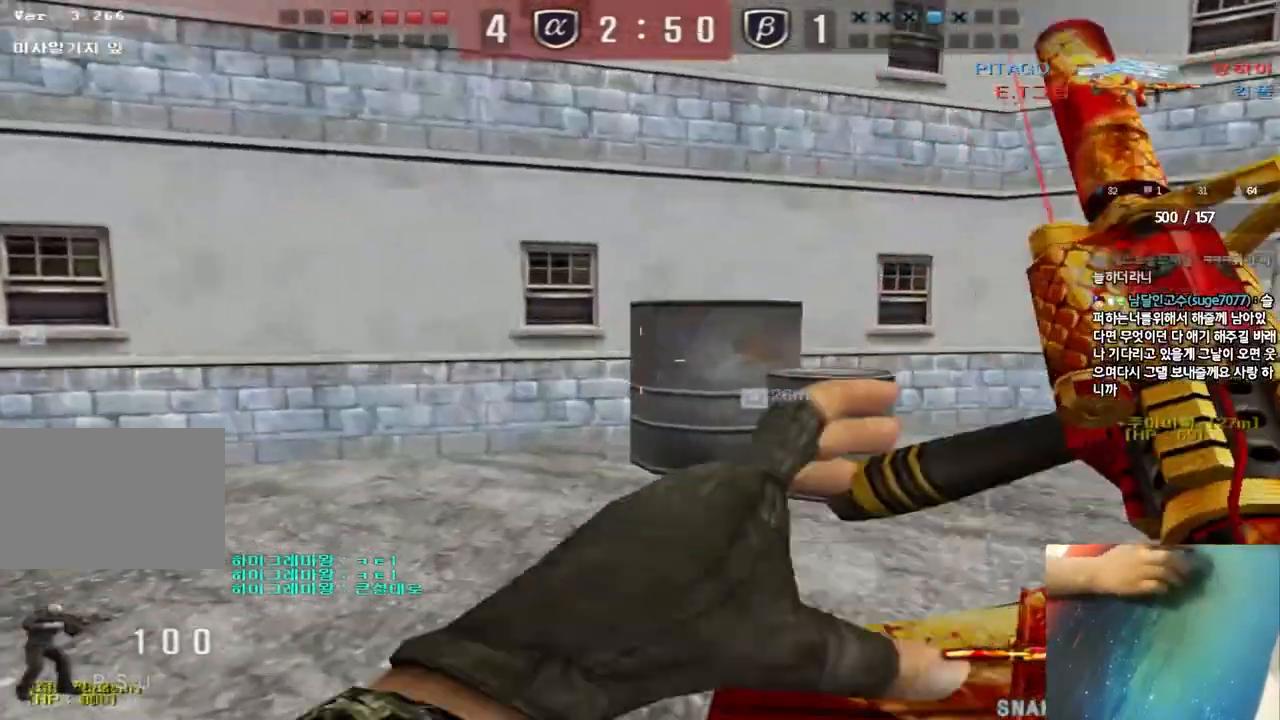
{"keys": ["shift"], "events": [[83, "d", "up"], [83, "shift", "down"], [83, "w", "up"], [117, "space", "down"], [217, "space", "up"], [267, "r", "down"], [367, "r", "up"]]}
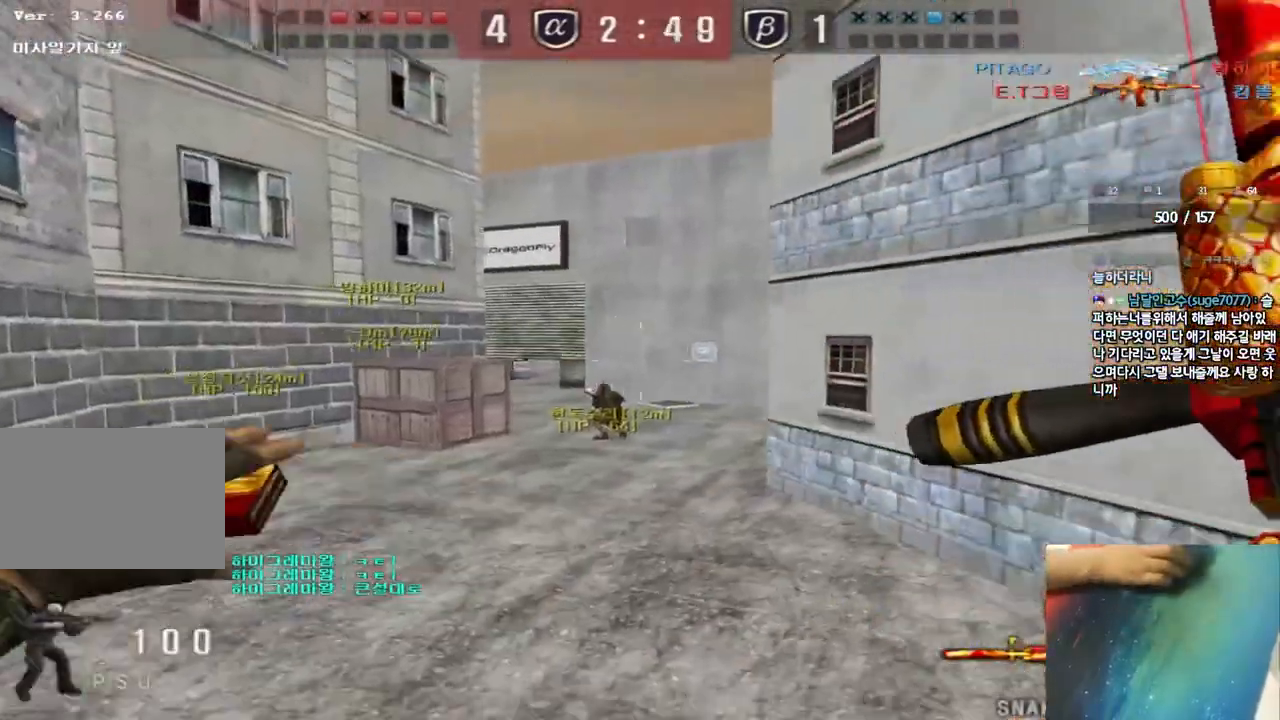
{"keys": ["a", "w"], "events": [[33, "shift", "up"], [117, "w", "down"], [150, "a", "down"]]}
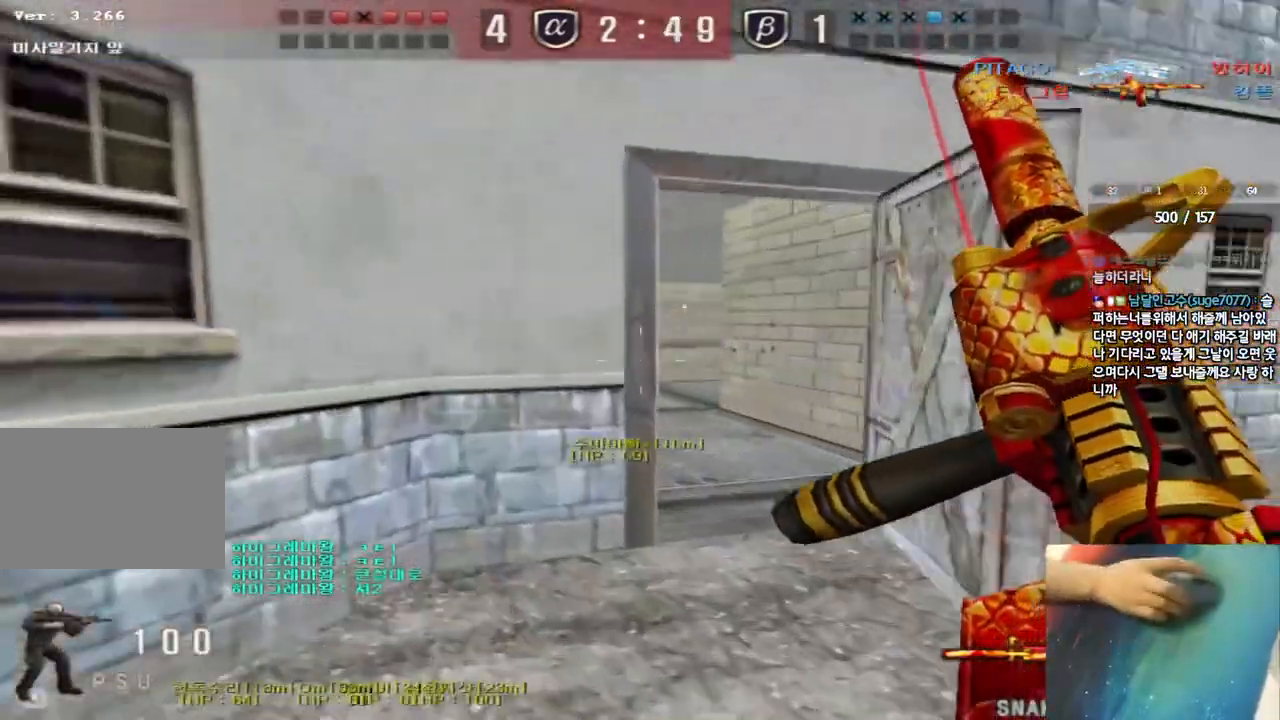
{"keys": ["d", "w"], "events": [[83, "w", "up"], [100, "ctrl", "down"], [117, "a", "up"], [167, "d", "down"], [183, "ctrl", "up"], [183, "w", "down"]]}
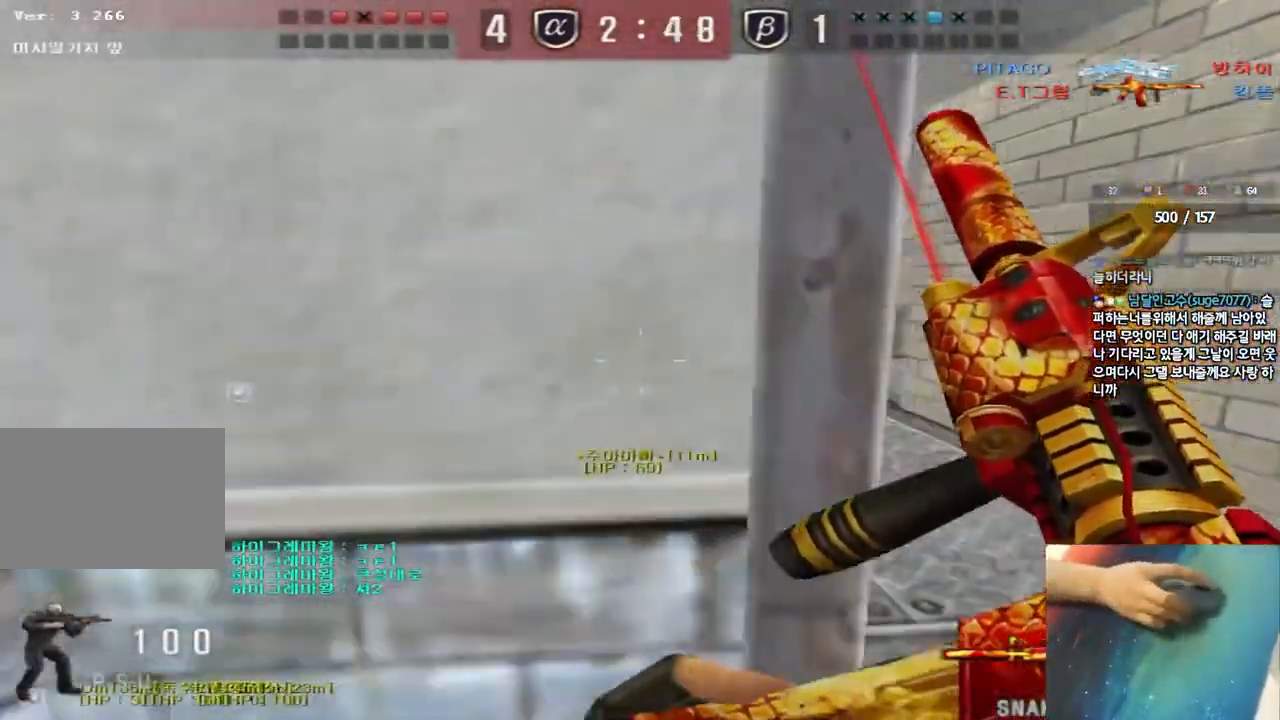
{"keys": ["a"], "events": [[50, "ctrl", "down"], [67, "w", "up"], [83, "d", "up"], [167, "a", "down"], [167, "ctrl", "up"], [183, "w", "down"], [500, "w", "up"]]}
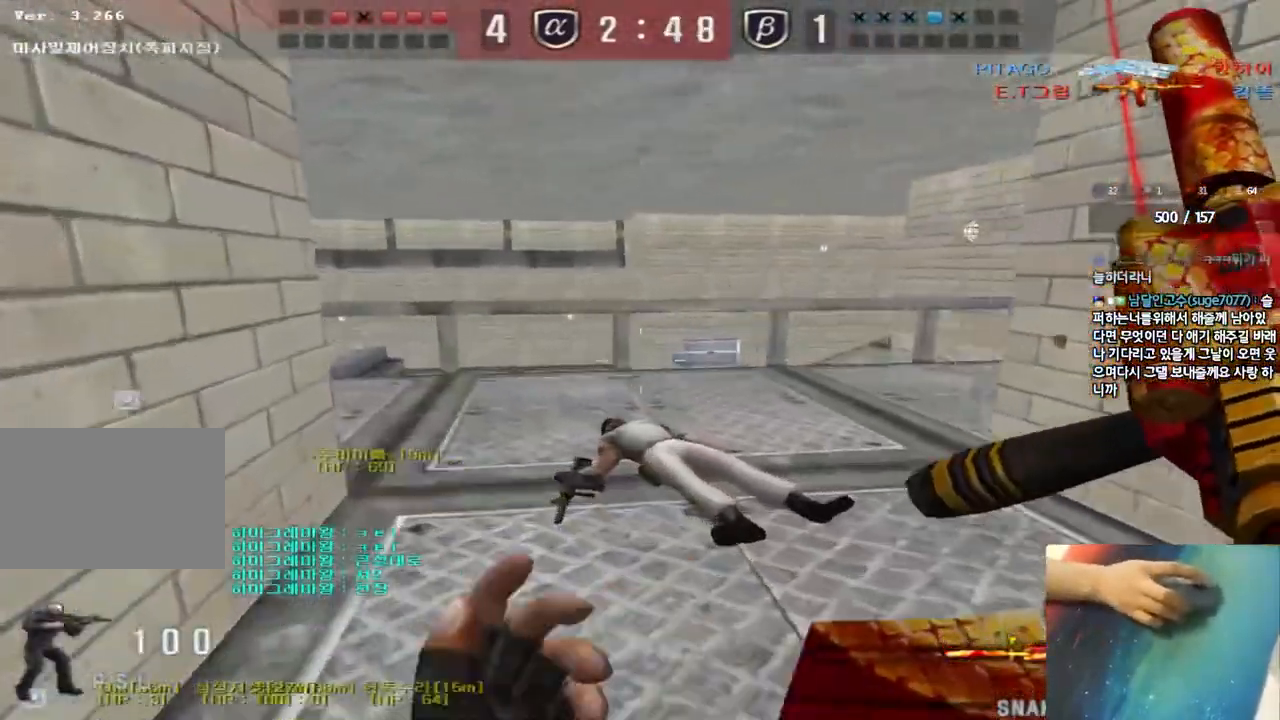
{"keys": ["shift", "space"], "events": [[33, "a", "up"], [83, "d", "down"], [83, "w", "down"], [433, "shift", "down"], [450, "w", "up"], [467, "d", "up"], [500, "space", "down"]]}
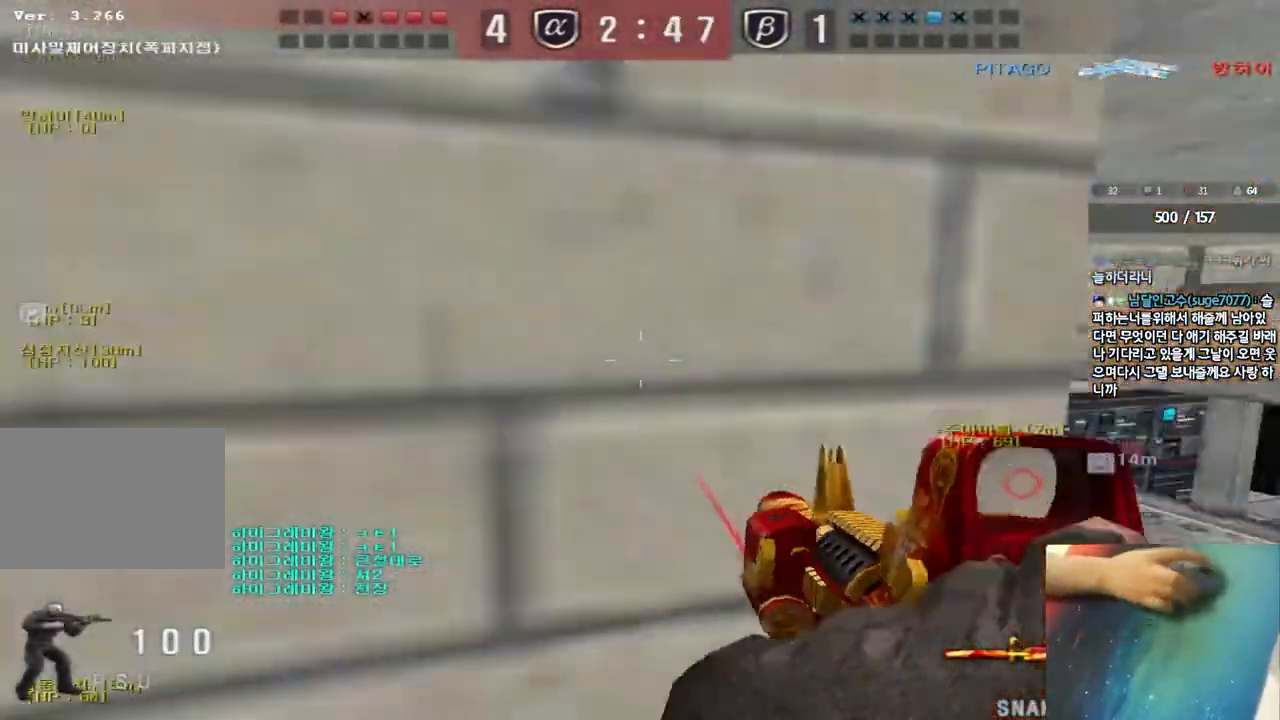
{"keys": ["d", "w"]}
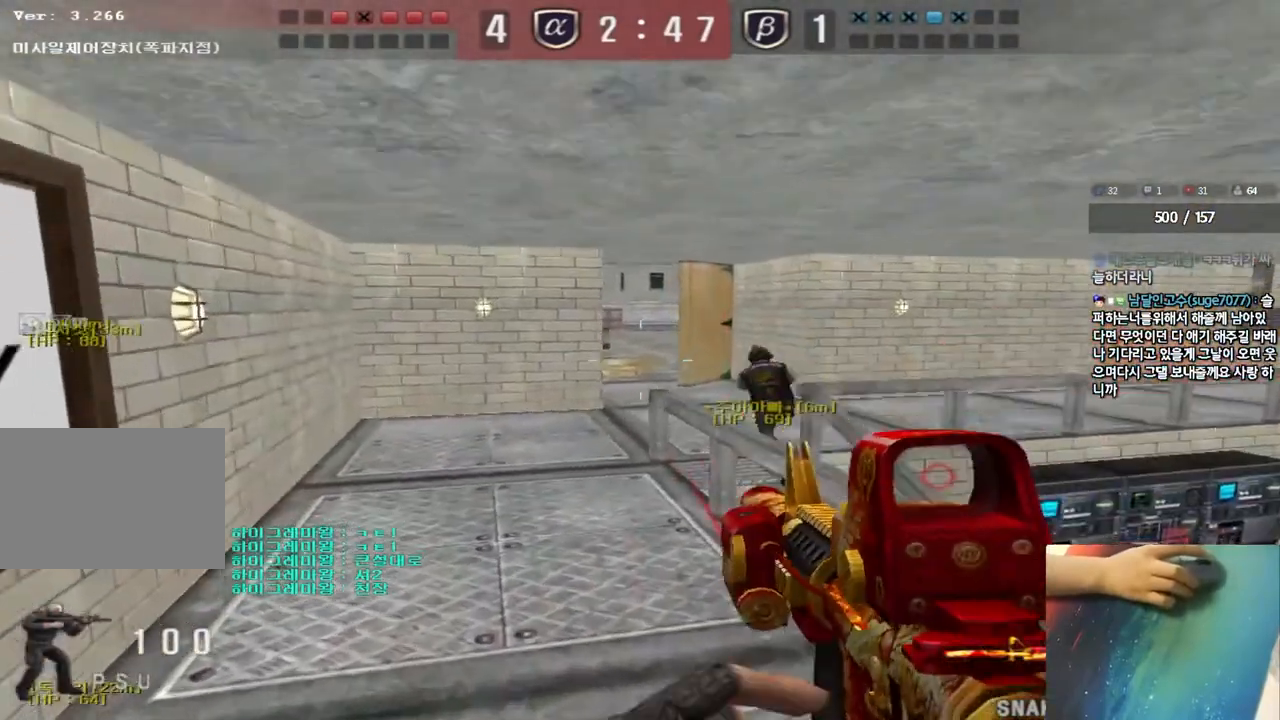
{"keys": ["d", "shift", "w"], "events": [[200, "shift", "down"], [200, "w", "up"], [217, "d", "up"], [233, "space", "down"], [300, "d", "down"], [300, "w", "down"], [317, "shift", "up"], [317, "space", "up"], [433, "shift", "down"]]}
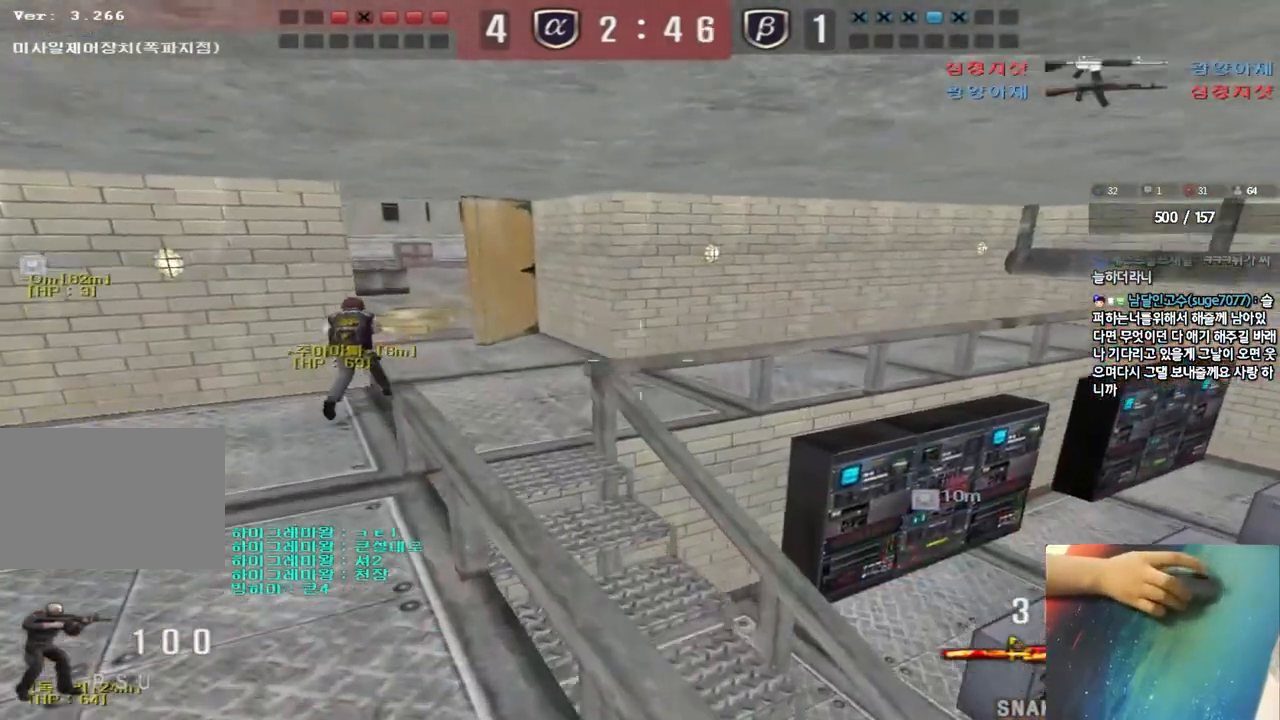
{"keys": ["d", "tab", "w"], "events": [[17, "shift", "up"], [133, "shift", "down"], [217, "shift", "up"], [500, "tab", "down"]]}
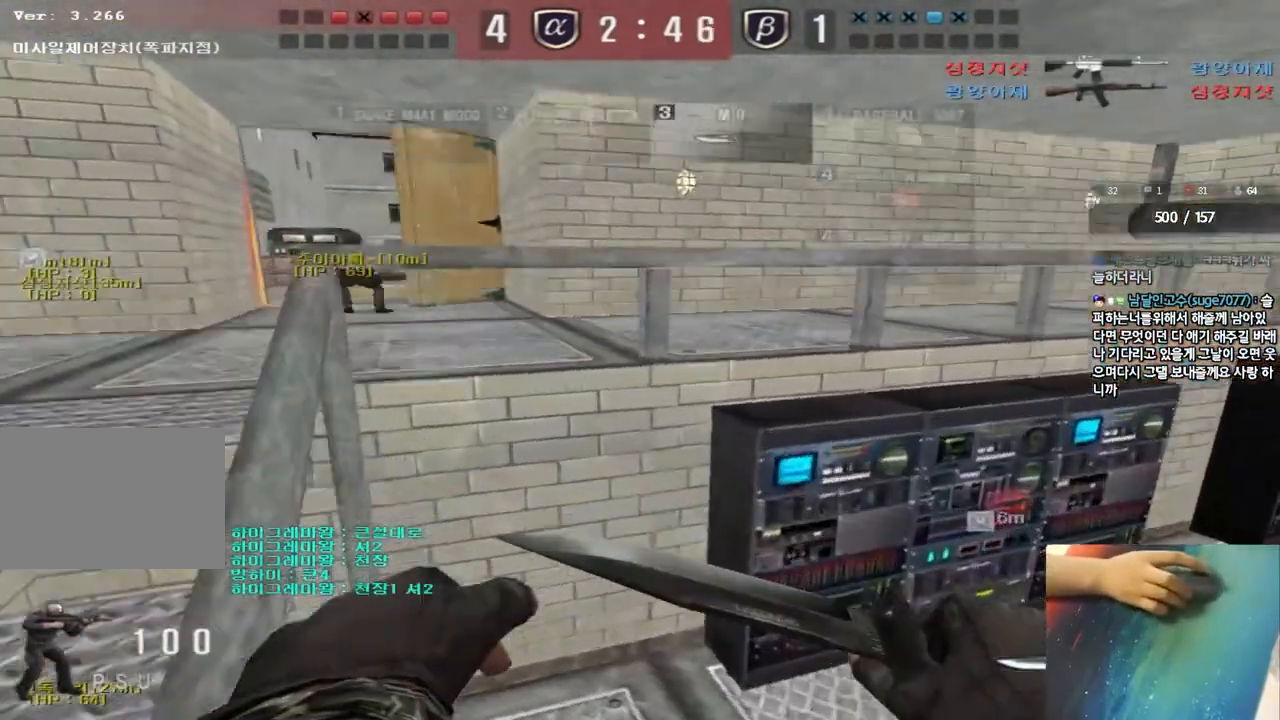
{"keys": ["d", "tab", "w"], "events": []}
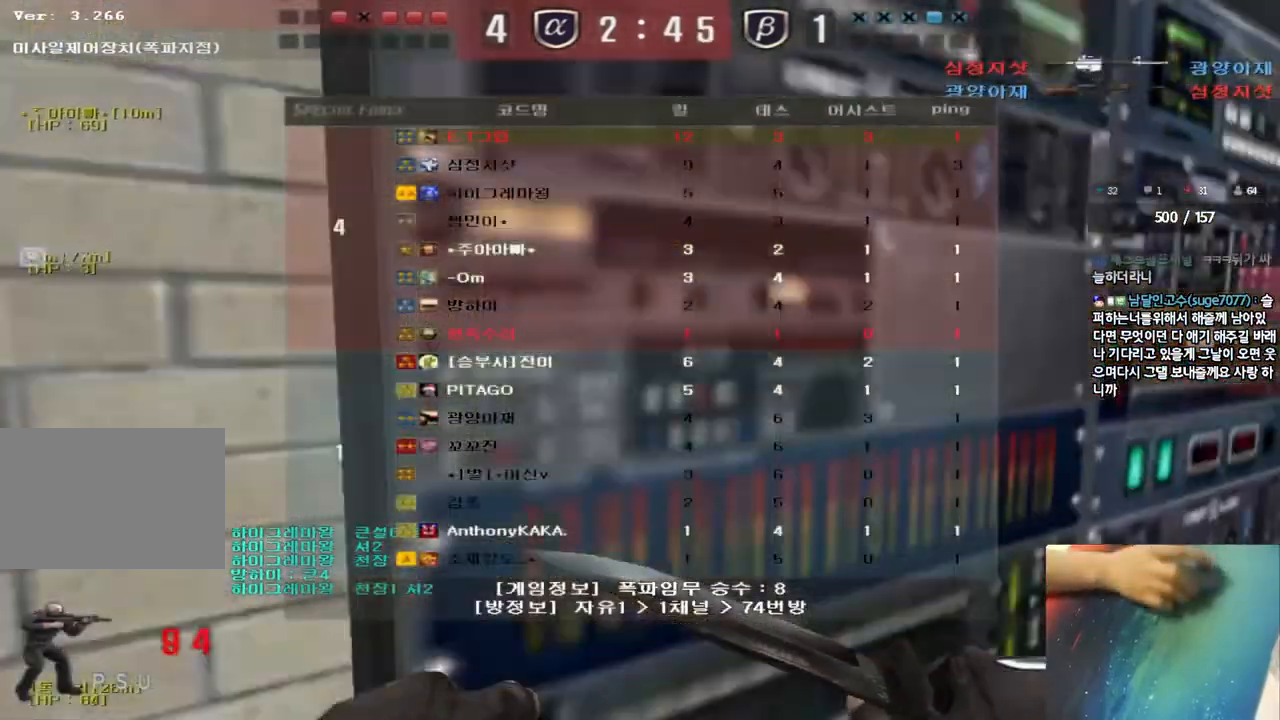
{"keys": ["e"], "events": [[183, "d", "up"], [183, "tab", "up"], [183, "w", "up"], [267, "e", "down"]]}